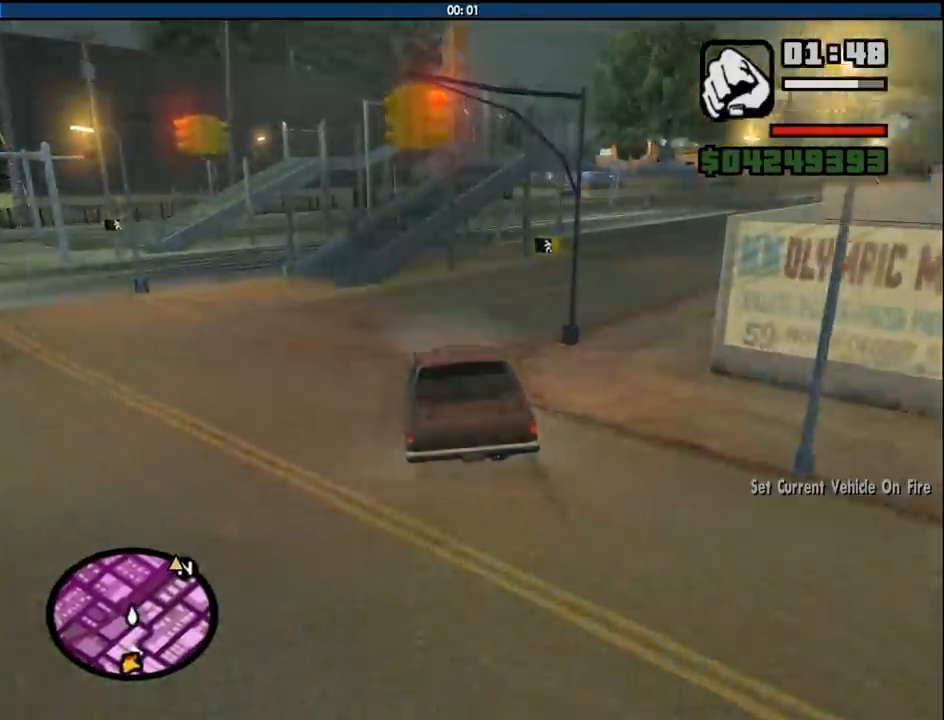
Gameplay with keyboard and mouse; each line is a JSON object with the keys and mouse buttons held at the frame after it. "events" lists presses ("down") and releases ("up") of "1", "2", "3", "4", "5", "6", "8", "a", "alt", "c", "ctrl", "d", "down", "e", "escape", "f", "f1", "f2", "f3", "g", "h", "left", "num2", "q", "r", "right", "s", "shift", "space", "tab", "up", "v", "w", "x", "z", "mouse_left", "mouse_middle", "mouse_right", "mouse_wheel_up" and "mouse_wheel_down" between this image and that frame as [ms after this image, input, new state], when the widget could be followed in between. "mouse_left", "mouse_middle", "mouse_right", "mouse_wheel_up", "mouse_wheel_down" = the "left", "middle", "right", "wheel_up", "wheel_down" buttons of the "mouse" list. No other keys are recorded. Mouse movement is not recorded.
{"keys": ["d", "w"], "mouse": [], "events": []}
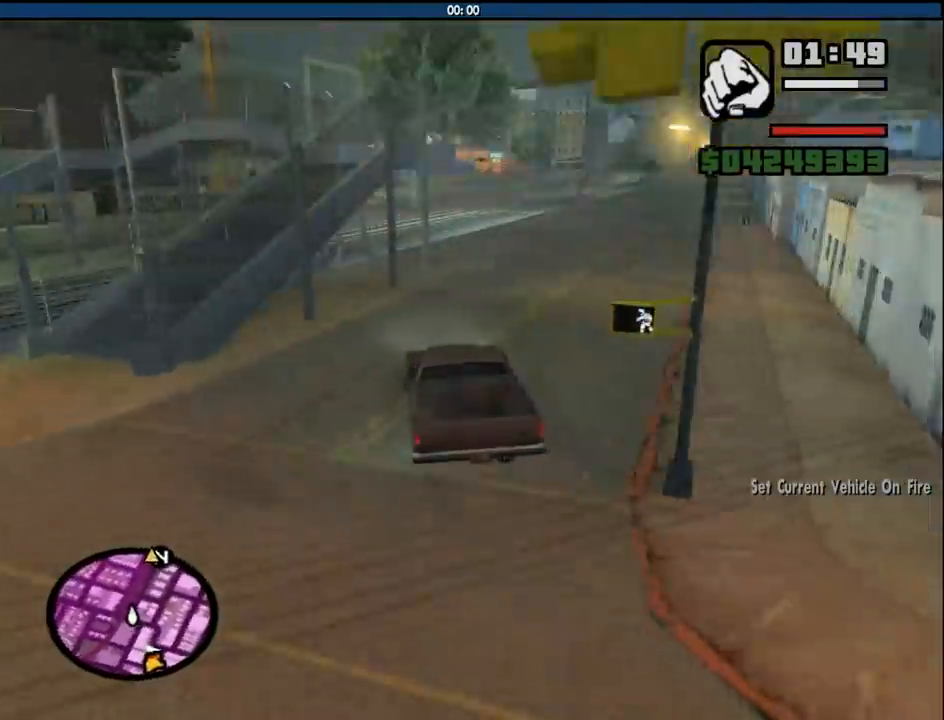
{"keys": ["a", "w"], "mouse": [], "events": [[416, "a", "down"], [466, "d", "up"]]}
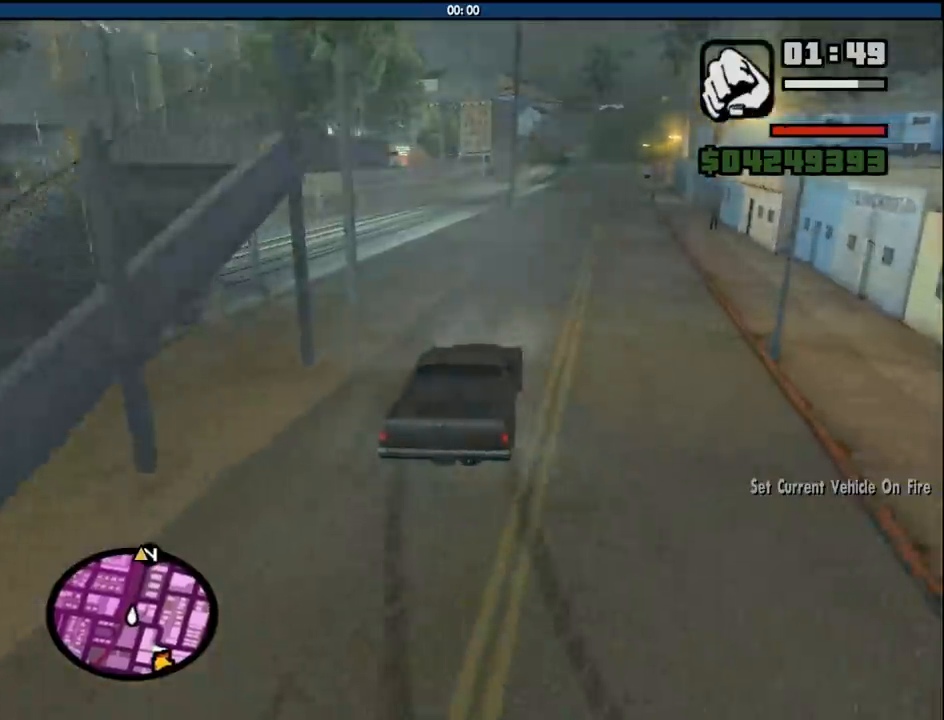
{"keys": ["w"], "mouse": [], "events": [[150, "a", "up"], [350, "a", "down"], [433, "a", "up"]]}
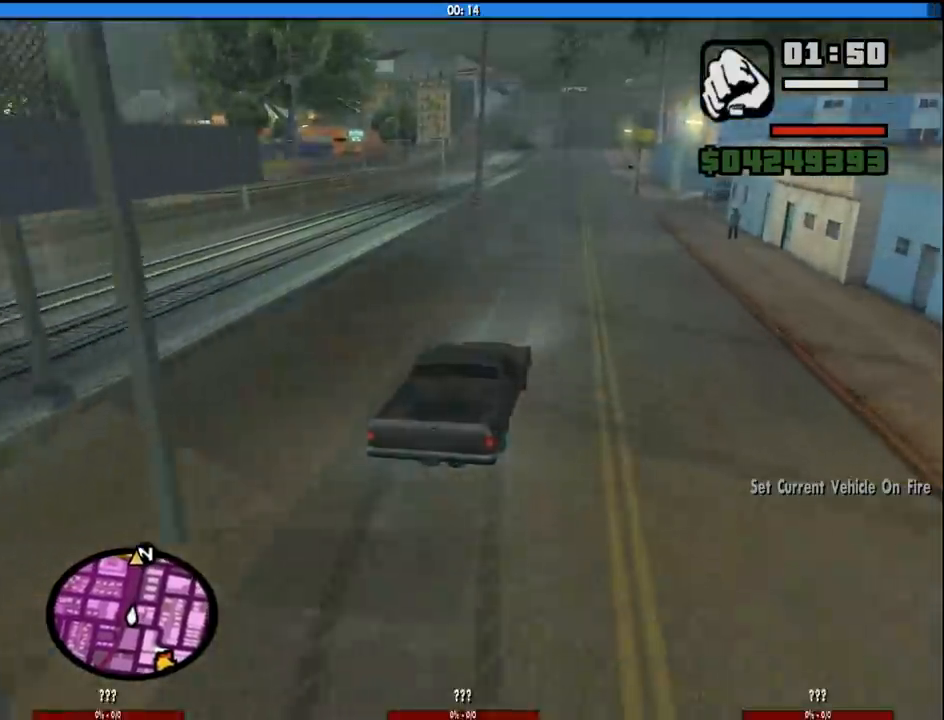
{"keys": ["6", "w"], "mouse": [], "events": [[166, "a", "down"], [316, "a", "up"], [450, "6", "down"]]}
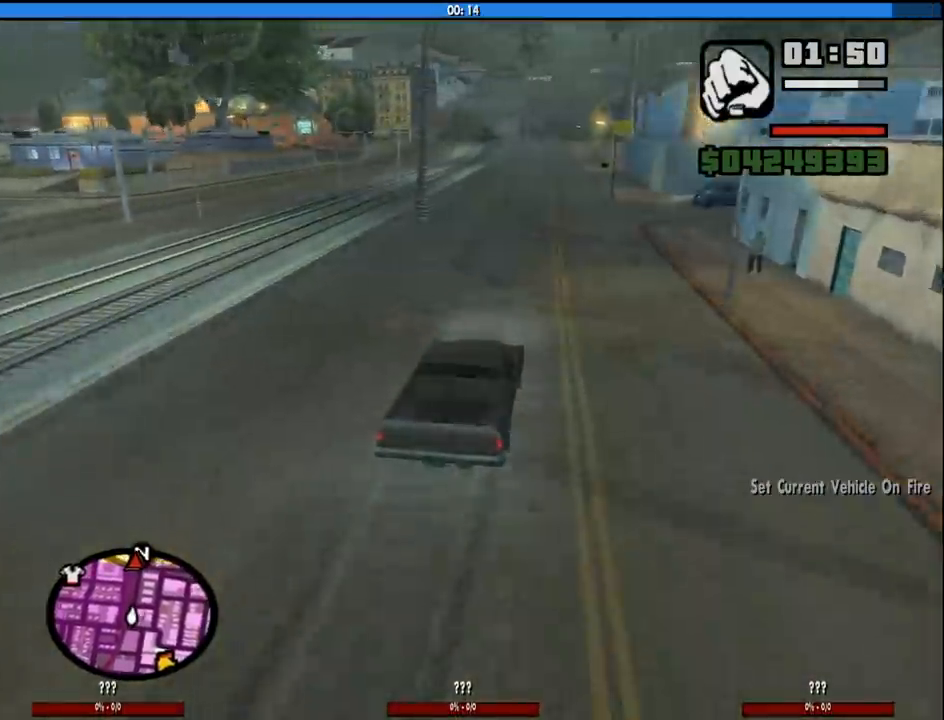
{"keys": ["w"], "mouse": [], "events": [[50, "a", "down"], [100, "6", "up"], [150, "6", "down"], [150, "a", "up"], [233, "6", "up"], [283, "6", "down"], [416, "6", "up"]]}
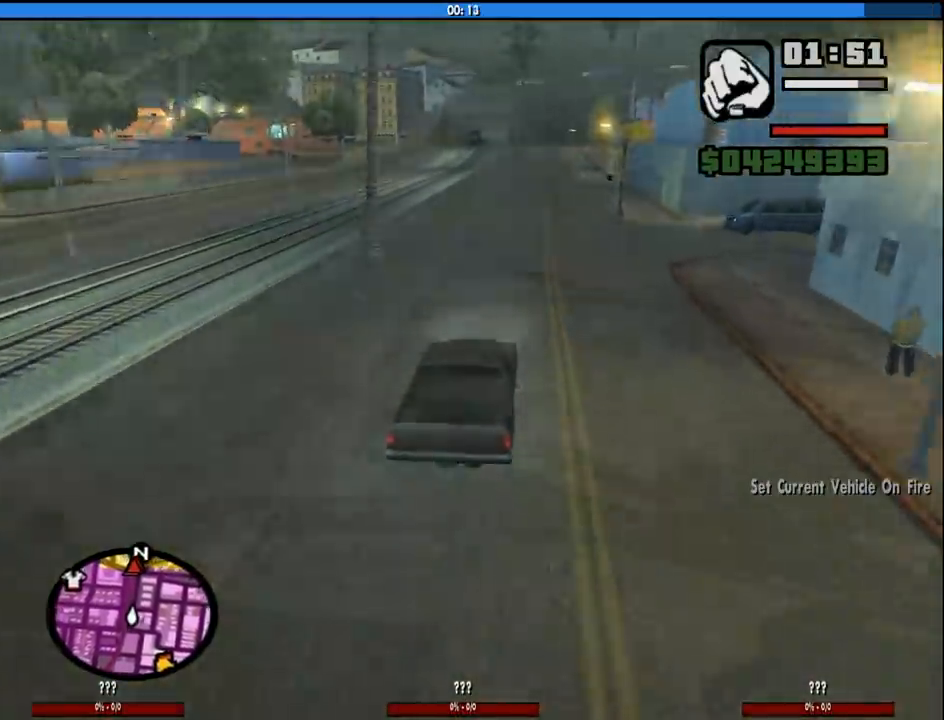
{"keys": ["w"], "mouse": [], "events": []}
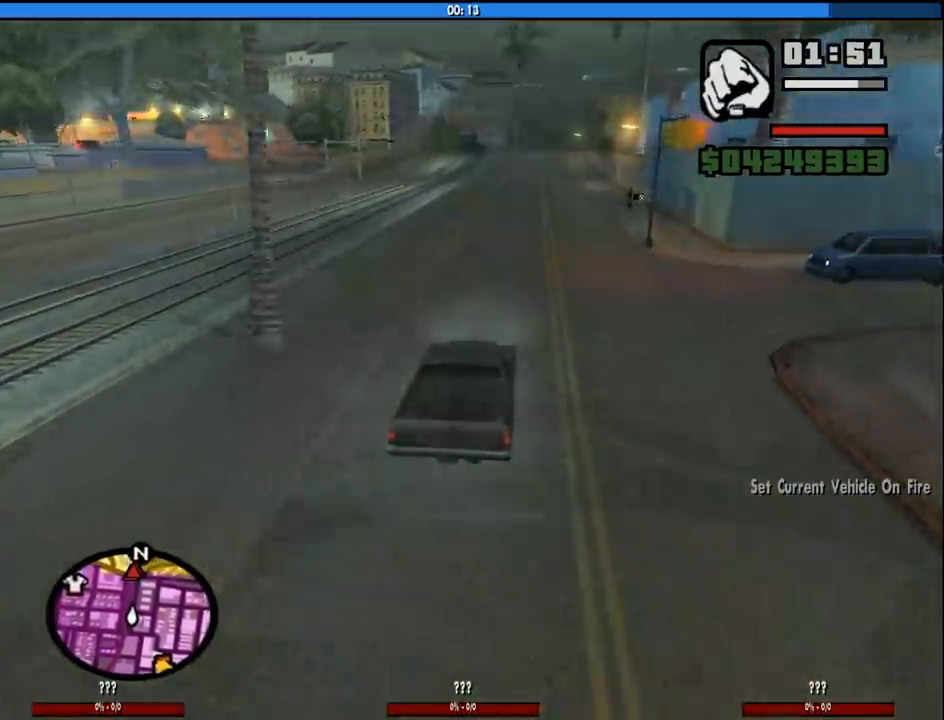
{"keys": ["w"], "mouse": [], "events": []}
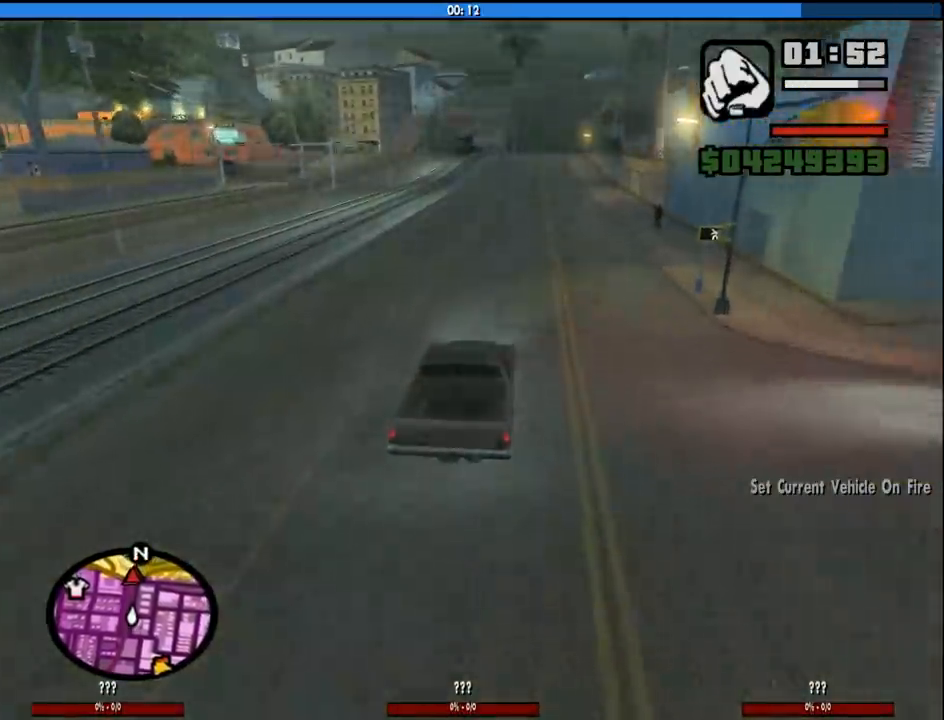
{"keys": ["w"], "mouse": [], "events": []}
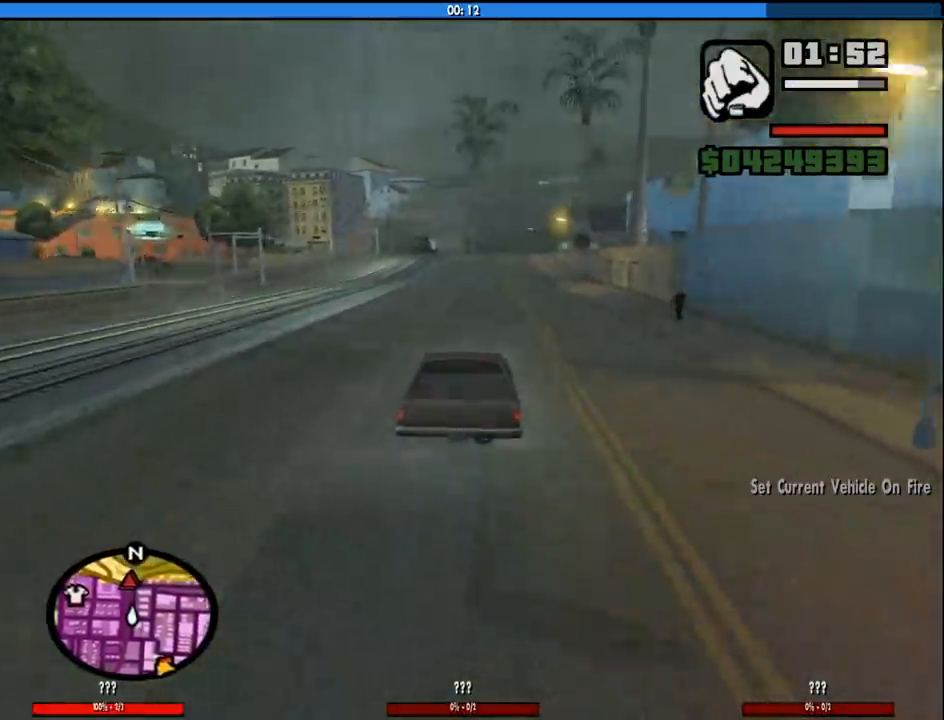
{"keys": ["a", "w"], "mouse": [], "events": [[483, "a", "down"]]}
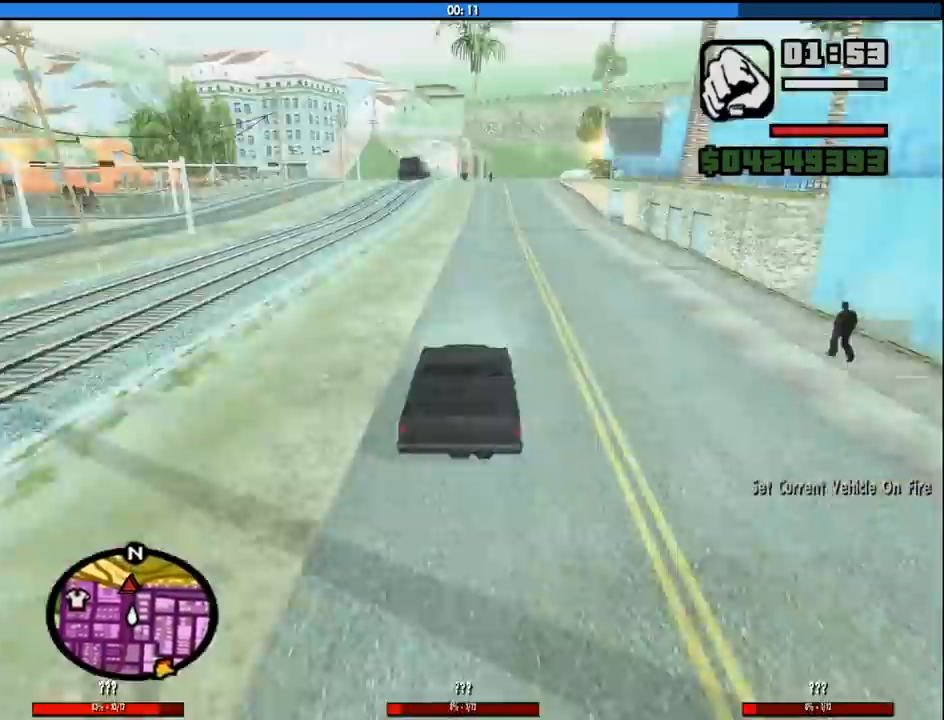
{"keys": ["w"], "mouse": [], "events": [[133, "a", "up"]]}
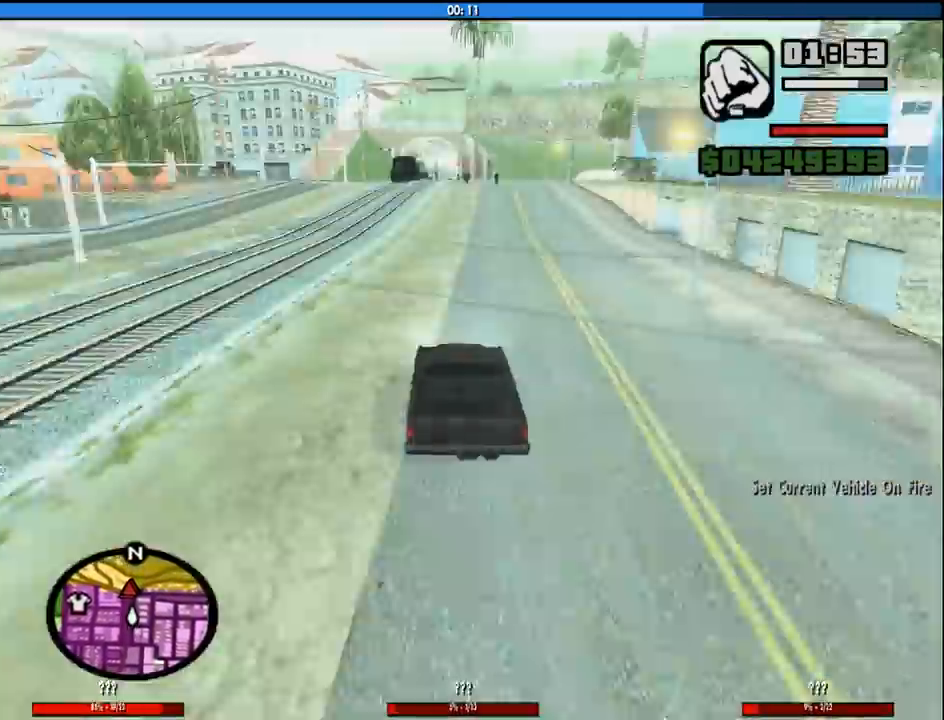
{"keys": ["w"], "mouse": [], "events": []}
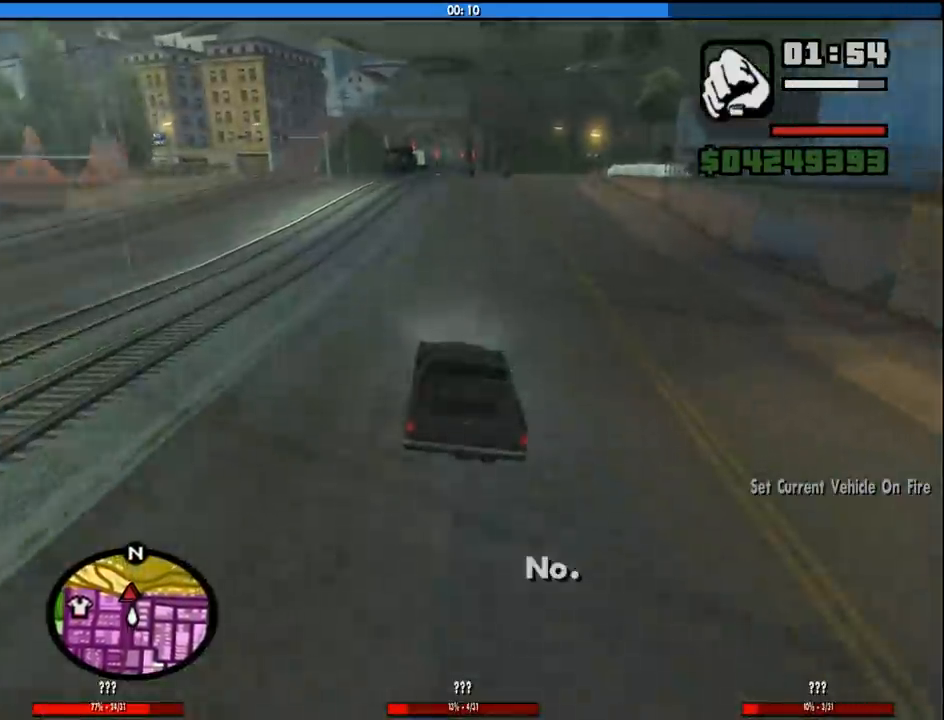
{"keys": ["w"], "mouse": [], "events": []}
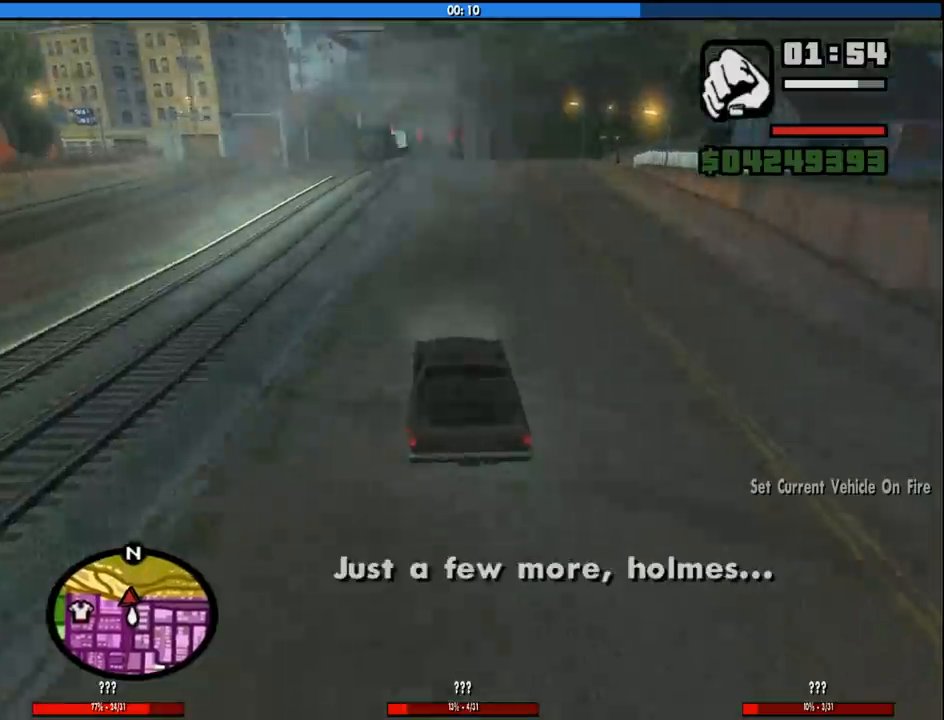
{"keys": [], "mouse": [], "events": [[216, "d", "down"], [316, "d", "up"], [366, "w", "up"]]}
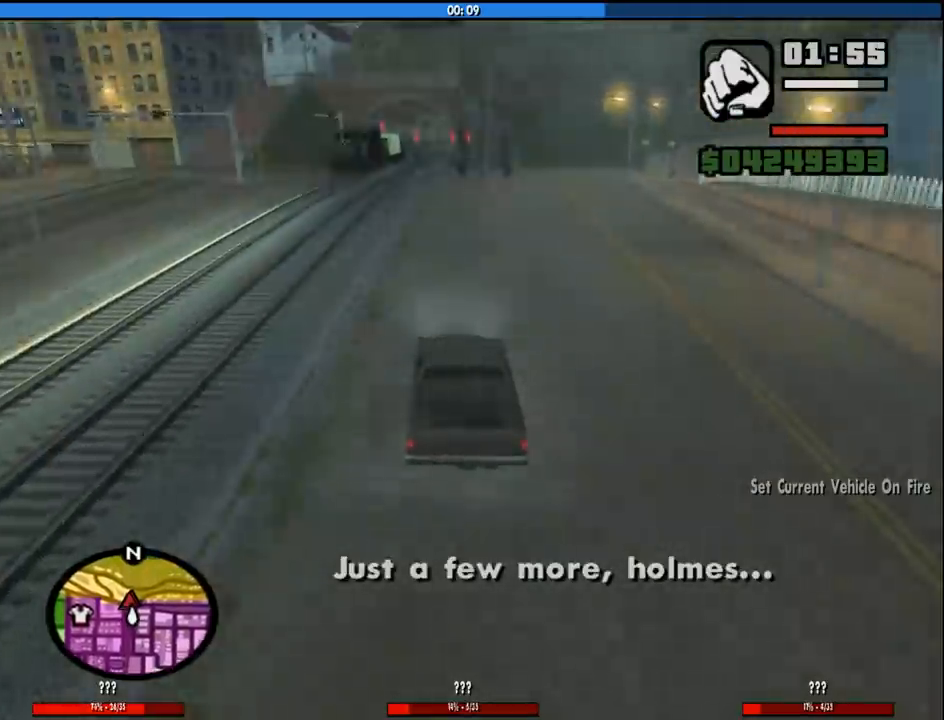
{"keys": ["a"], "mouse": [], "events": [[416, "a", "down"]]}
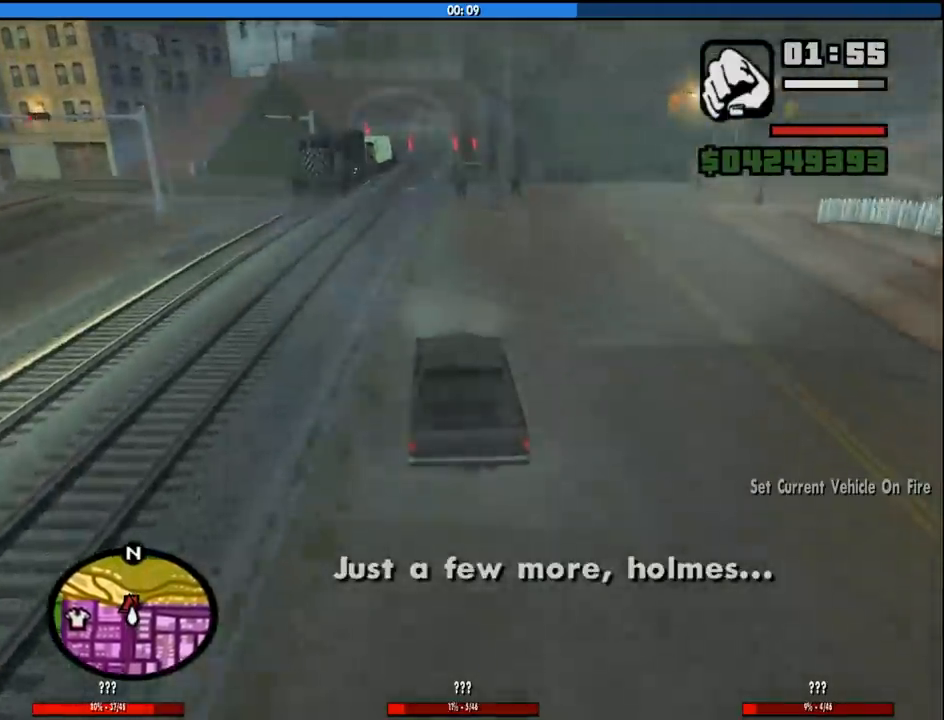
{"keys": [], "mouse": [], "events": [[16, "a", "up"]]}
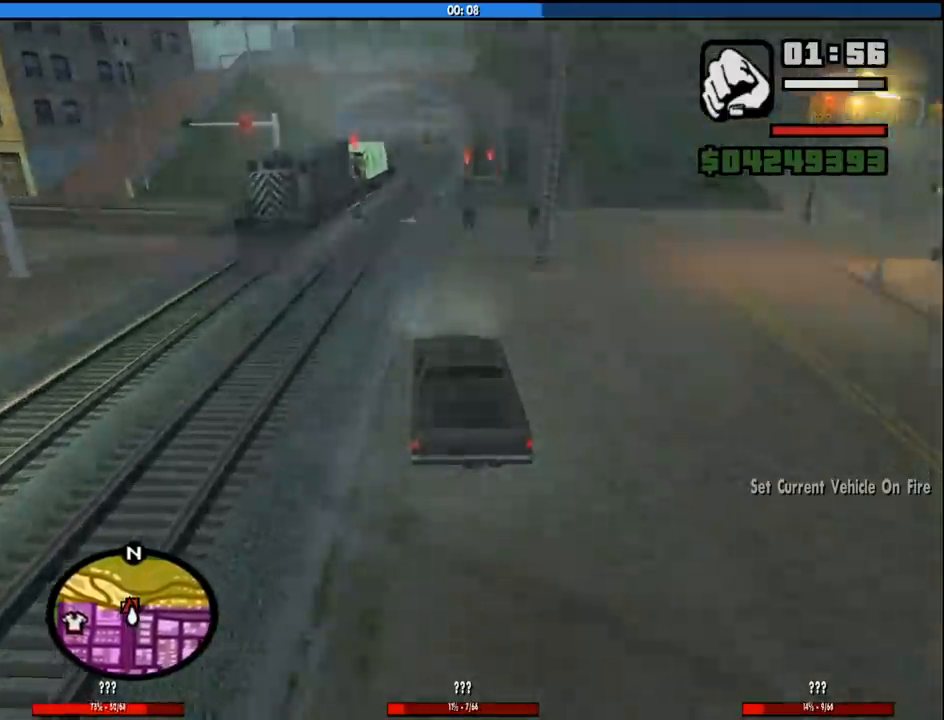
{"keys": [], "mouse": [], "events": [[83, "d", "down"], [166, "d", "up"], [316, "a", "down"], [416, "a", "up"]]}
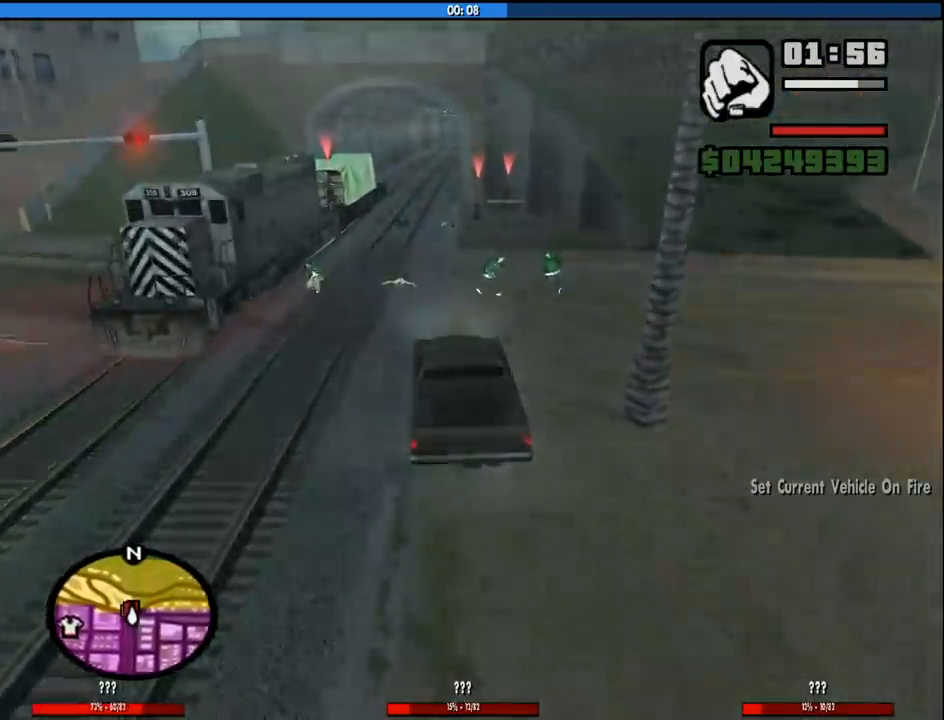
{"keys": ["d"], "mouse": [], "events": [[183, "a", "down"], [383, "a", "up"], [466, "d", "down"]]}
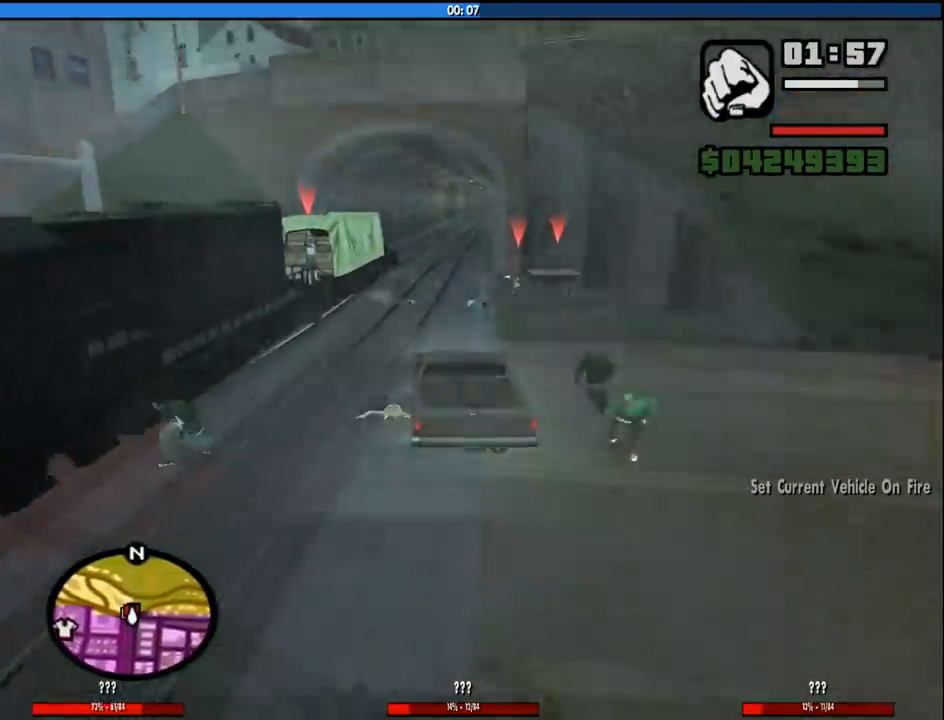
{"keys": ["a"], "mouse": [], "events": [[400, "d", "up"], [433, "a", "down"]]}
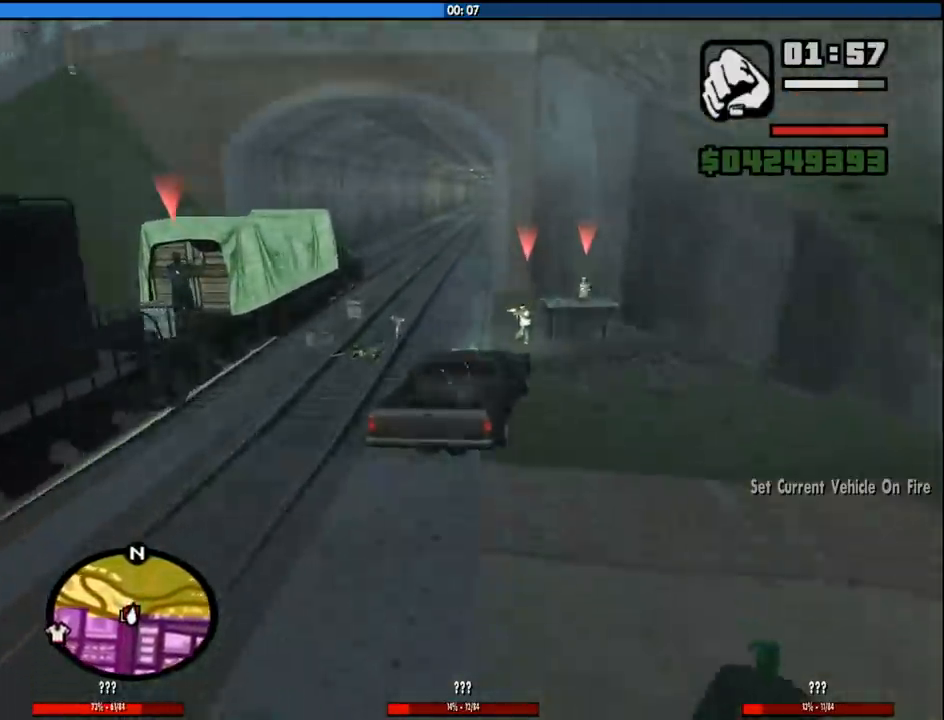
{"keys": ["w"], "mouse": [], "events": [[83, "a", "up"], [216, "a", "down"], [416, "a", "up"], [450, "w", "down"]]}
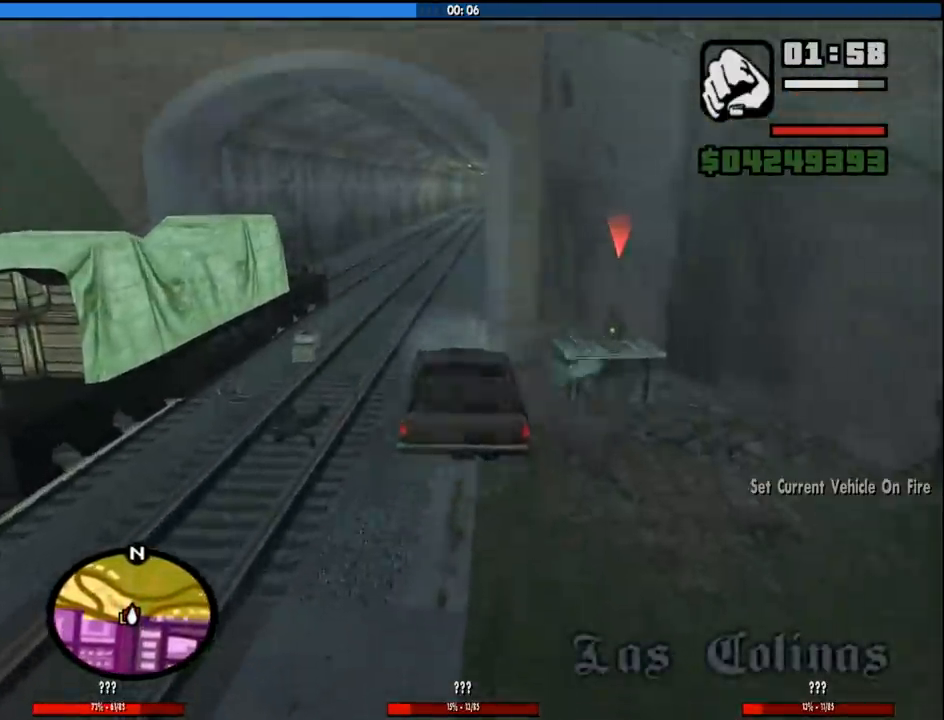
{"keys": ["w"], "mouse": [], "events": [[50, "a", "down"], [183, "a", "up"]]}
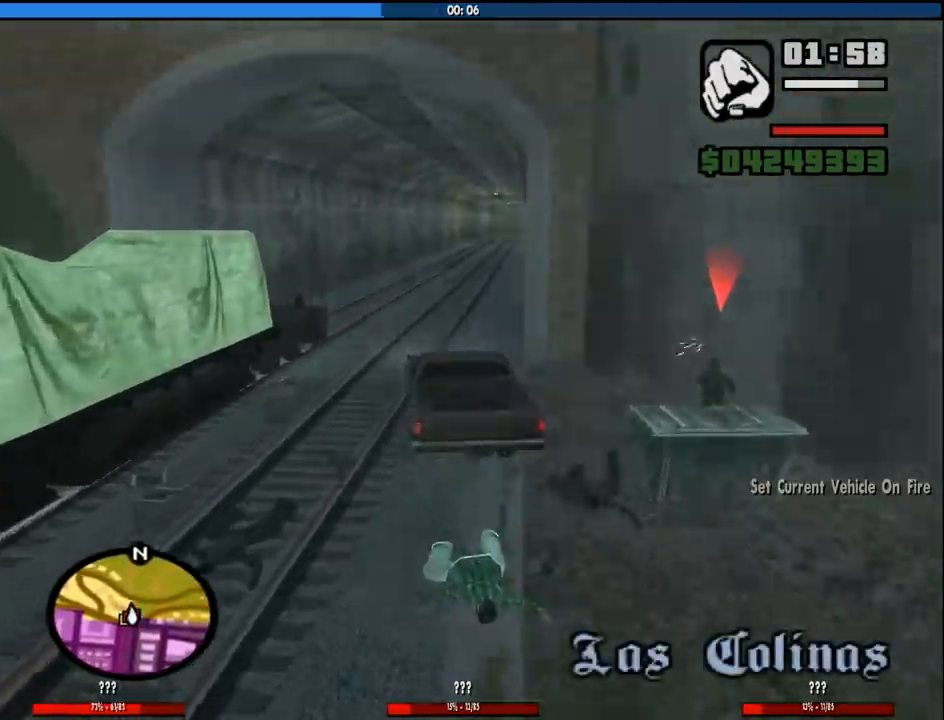
{"keys": ["d"], "mouse": [], "events": [[150, "d", "down"], [250, "w", "up"]]}
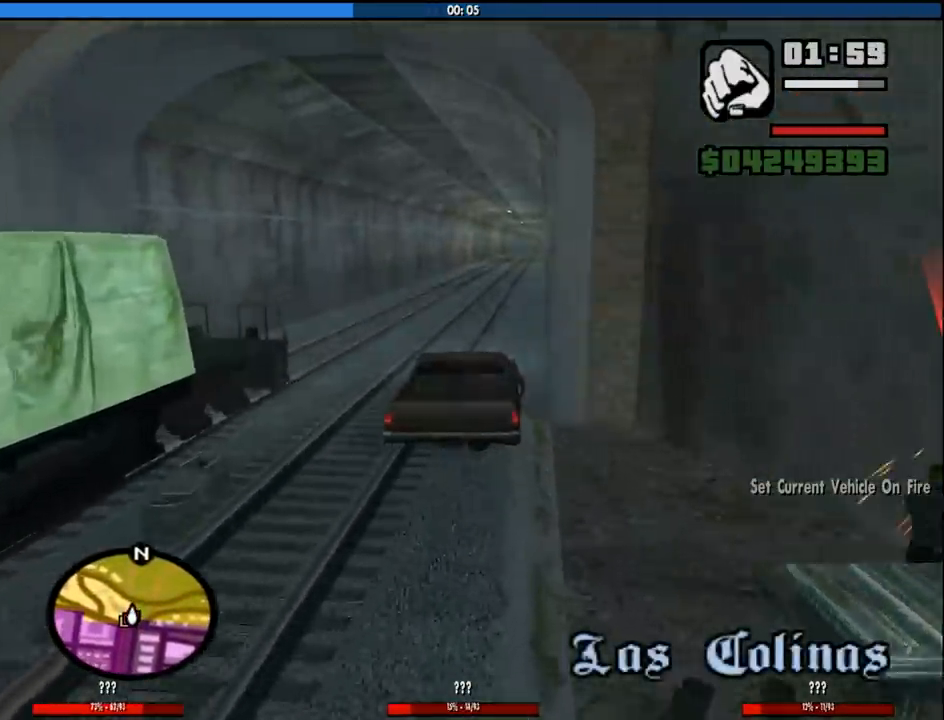
{"keys": ["s"], "mouse": [], "events": [[216, "d", "up"], [450, "s", "down"]]}
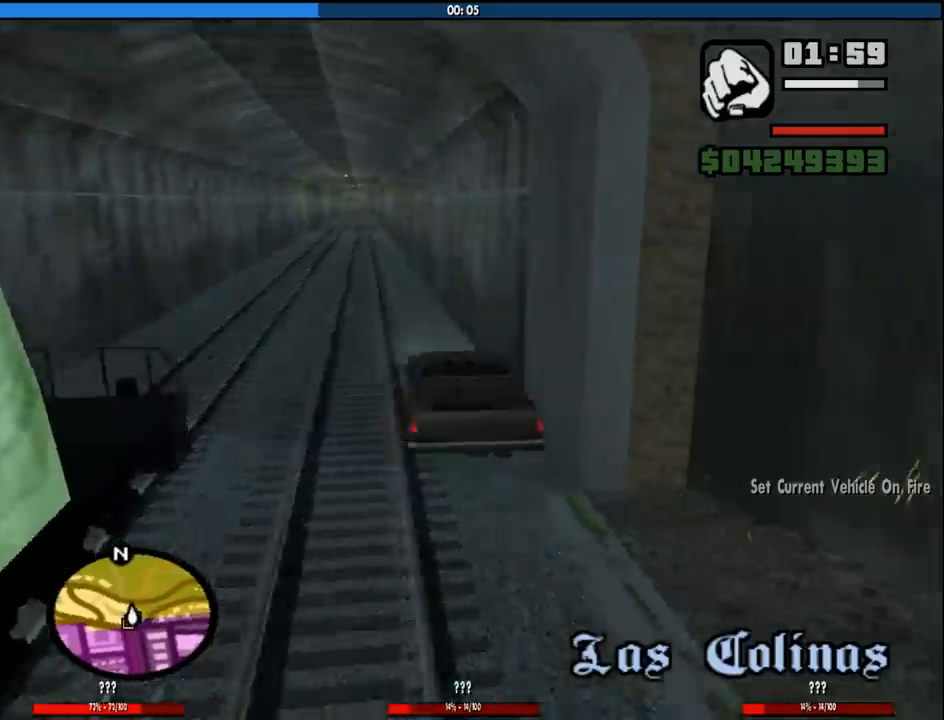
{"keys": ["f"], "mouse": [], "events": [[50, "f", "down"], [233, "s", "up"]]}
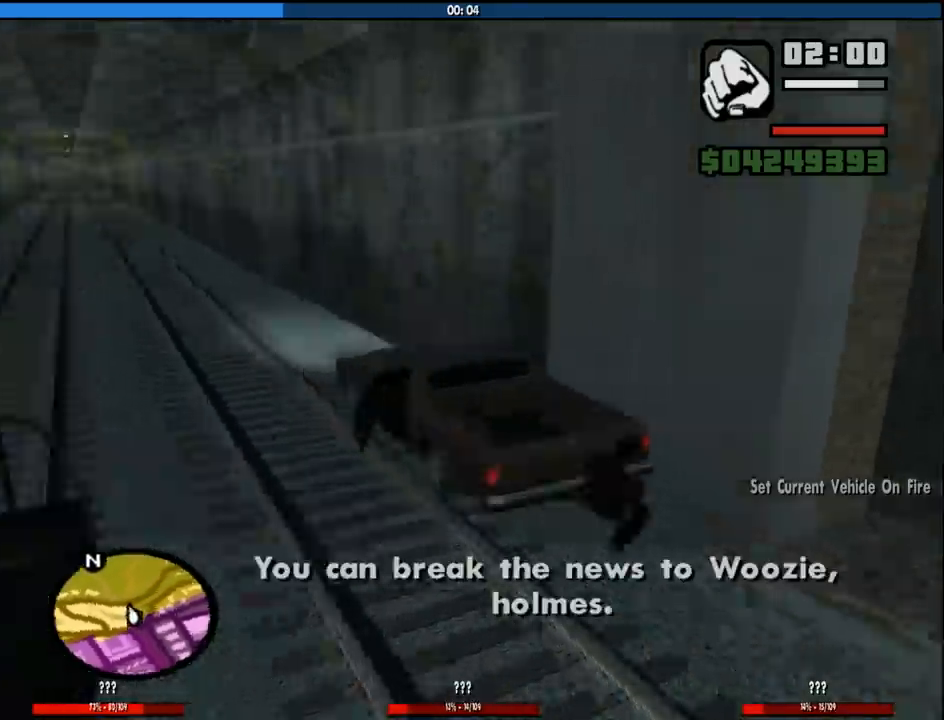
{"keys": ["d", "space"], "mouse": [], "events": [[16, "f", "up"], [250, "d", "down"], [433, "space", "down"]]}
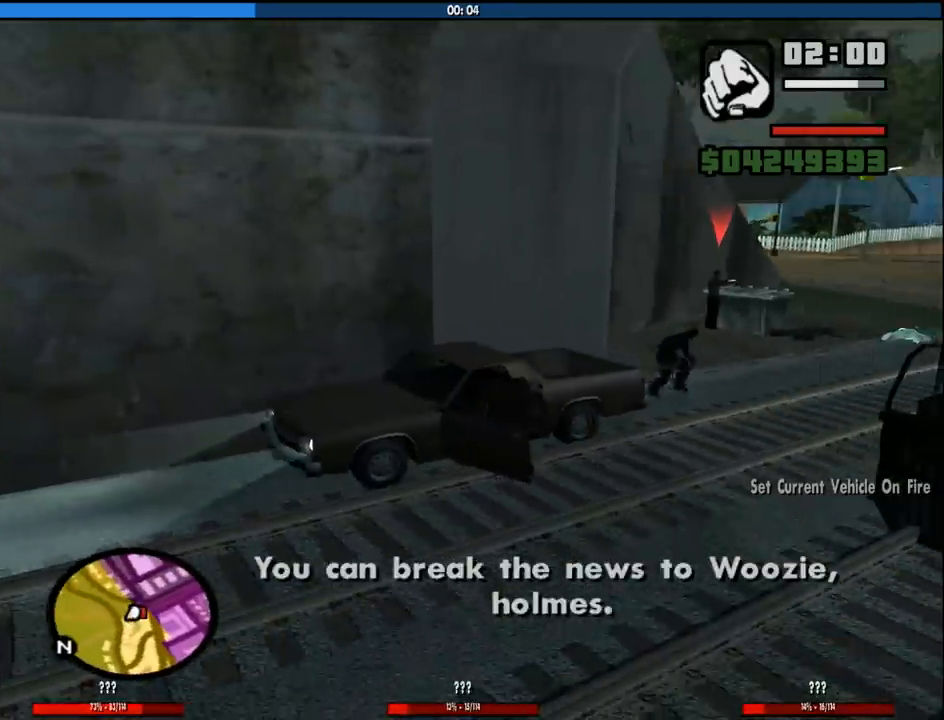
{"keys": ["d"], "mouse": [], "events": [[33, "space", "up"], [166, "space", "down"], [316, "space", "up"], [400, "space", "down"], [500, "space", "up"]]}
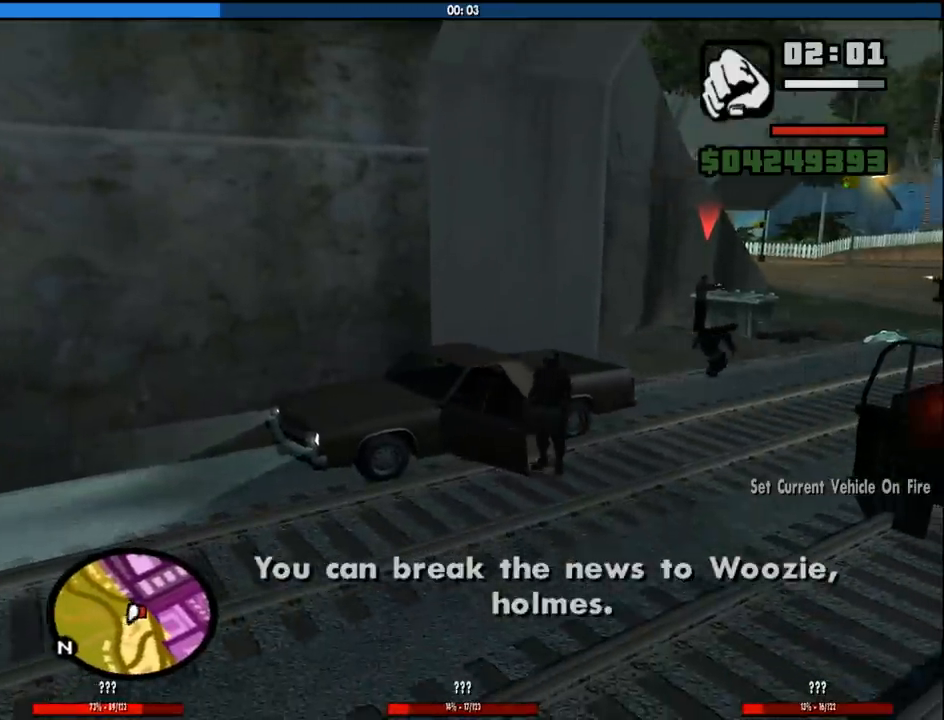
{"keys": ["d", "space", "w"], "mouse": [], "events": [[50, "w", "down"], [150, "space", "down"], [233, "space", "up"], [383, "space", "down"]]}
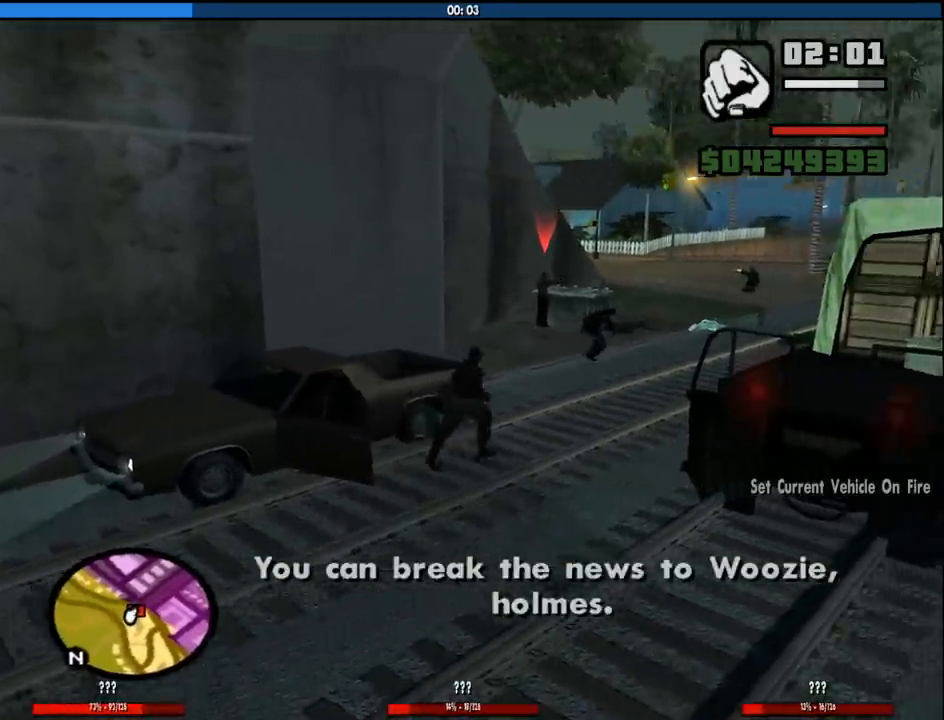
{"keys": ["d", "w"], "mouse": [], "events": [[16, "space", "up"], [116, "d", "up"], [116, "space", "down"], [250, "space", "up"], [350, "d", "down"], [350, "space", "down"], [483, "space", "up"]]}
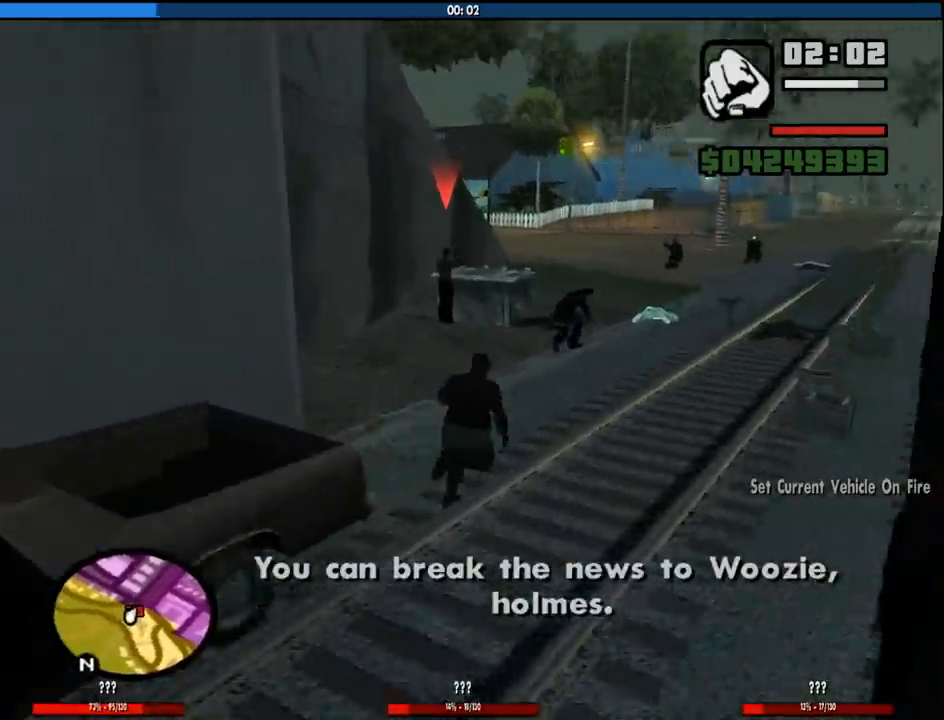
{"keys": ["w"], "mouse": [], "events": [[133, "space", "down"], [216, "d", "up"], [216, "space", "up"], [366, "space", "down"], [400, "space", "up"]]}